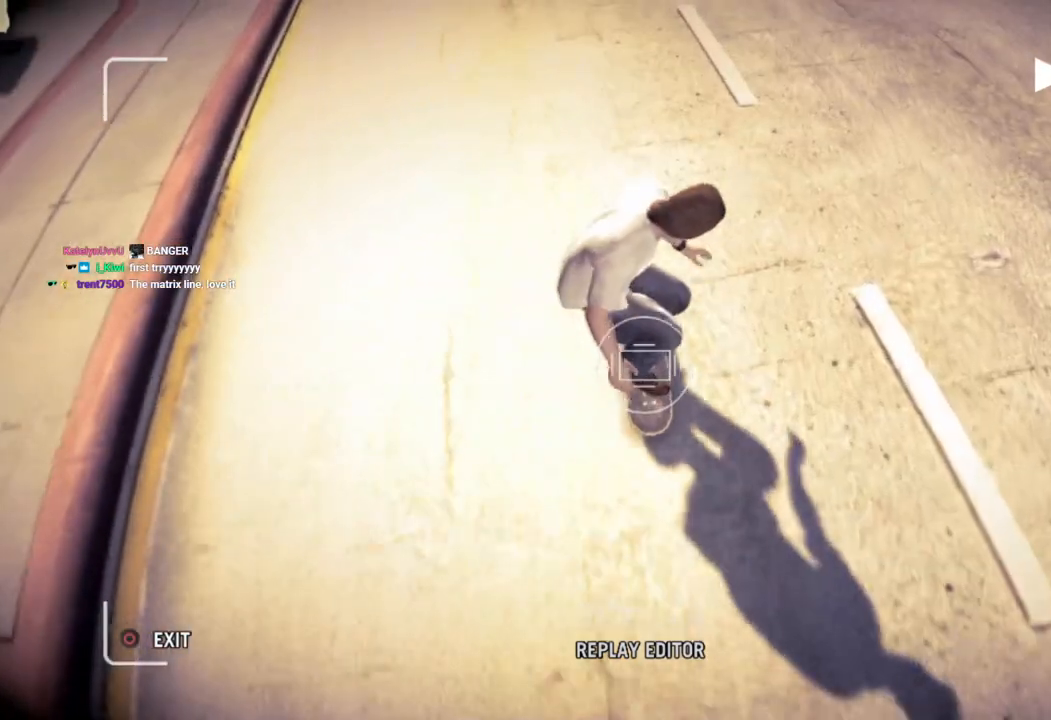
Gameplay with a controller (PlayStation layout); each line is a JSON object with the inputs held at the frame after it. "events" lists button and stick changes between this image and that frame as [ms after this image, input, new state], when the widget could be followed in between.
{"buttons": [], "left_stick": "center", "right_stick": "center", "events": [[33, "CROSS", "down"], [167, "CROSS", "up"]]}
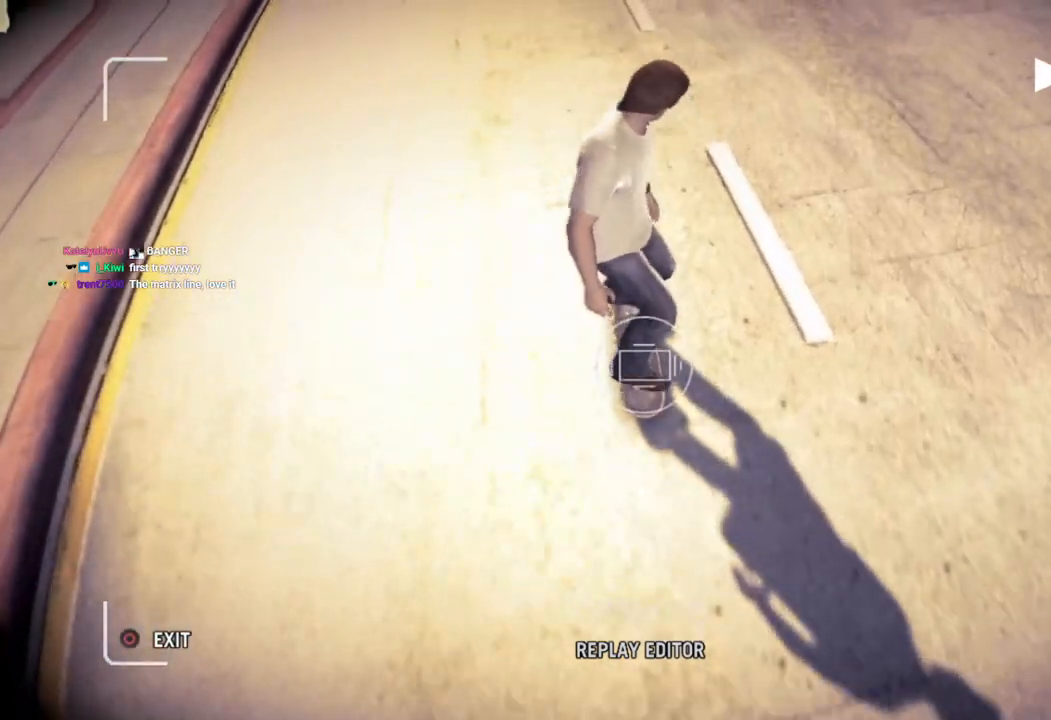
{"buttons": [], "left_stick": "center", "right_stick": "center", "events": []}
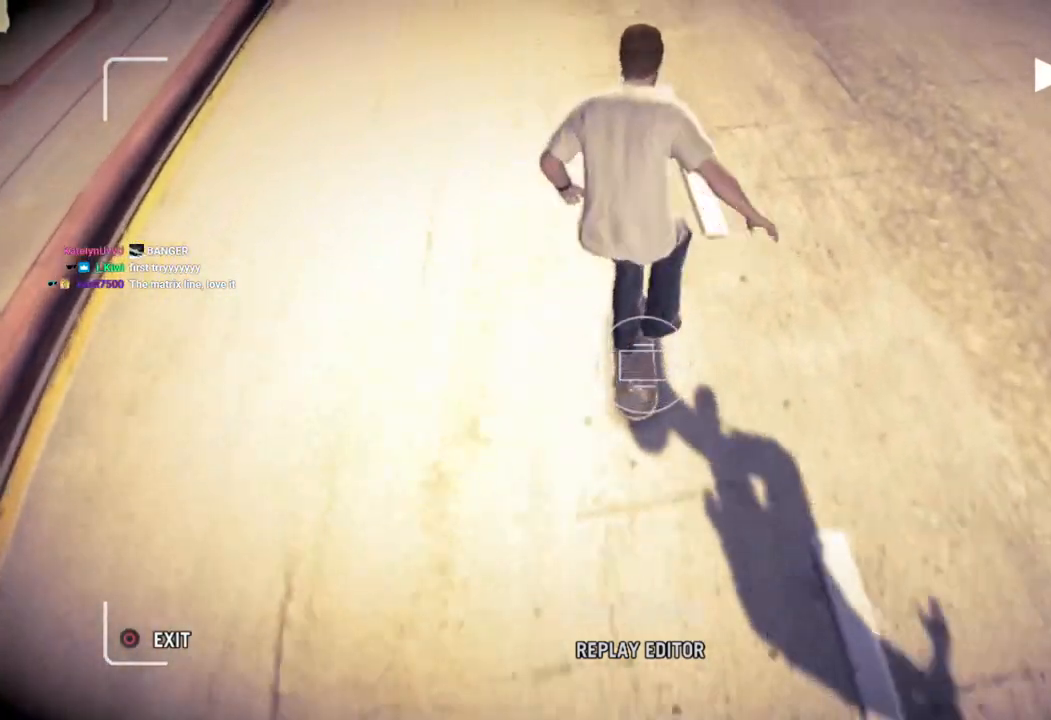
{"buttons": [], "left_stick": "center", "right_stick": "center", "events": []}
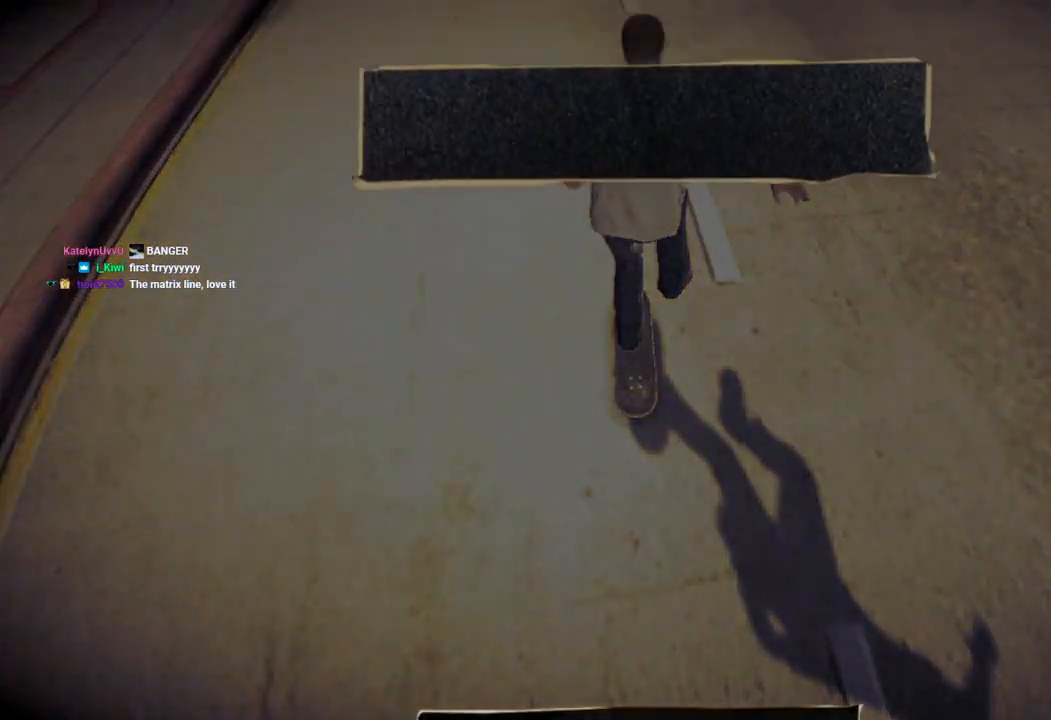
{"buttons": [], "left_stick": "center", "right_stick": "center", "events": []}
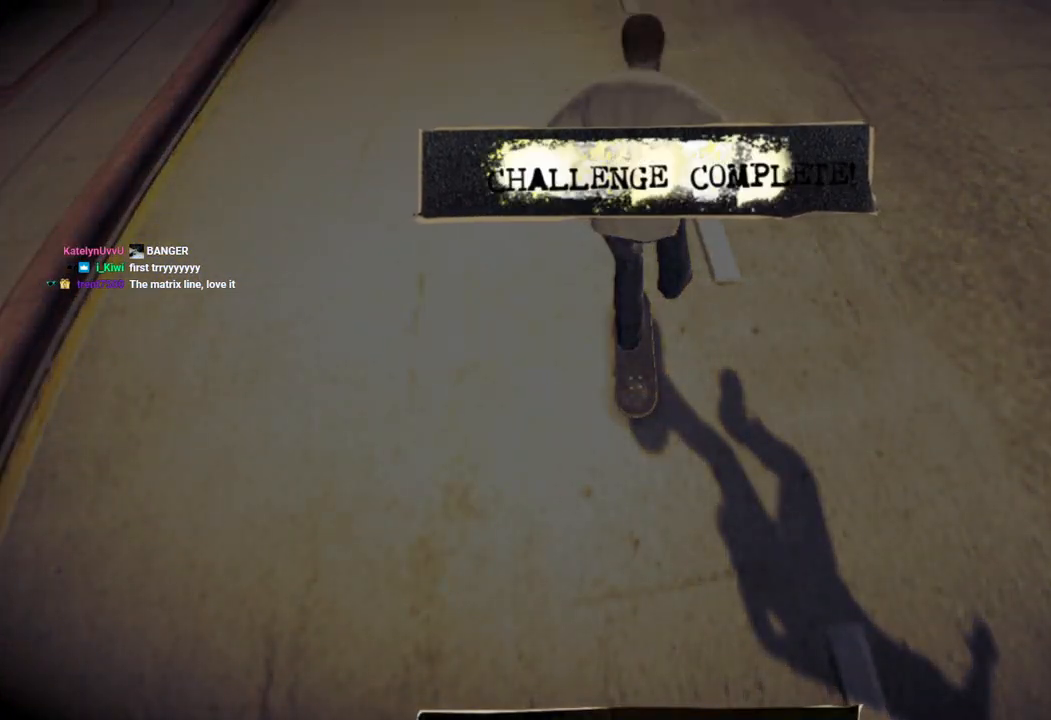
{"buttons": [], "left_stick": "center", "right_stick": "center", "events": []}
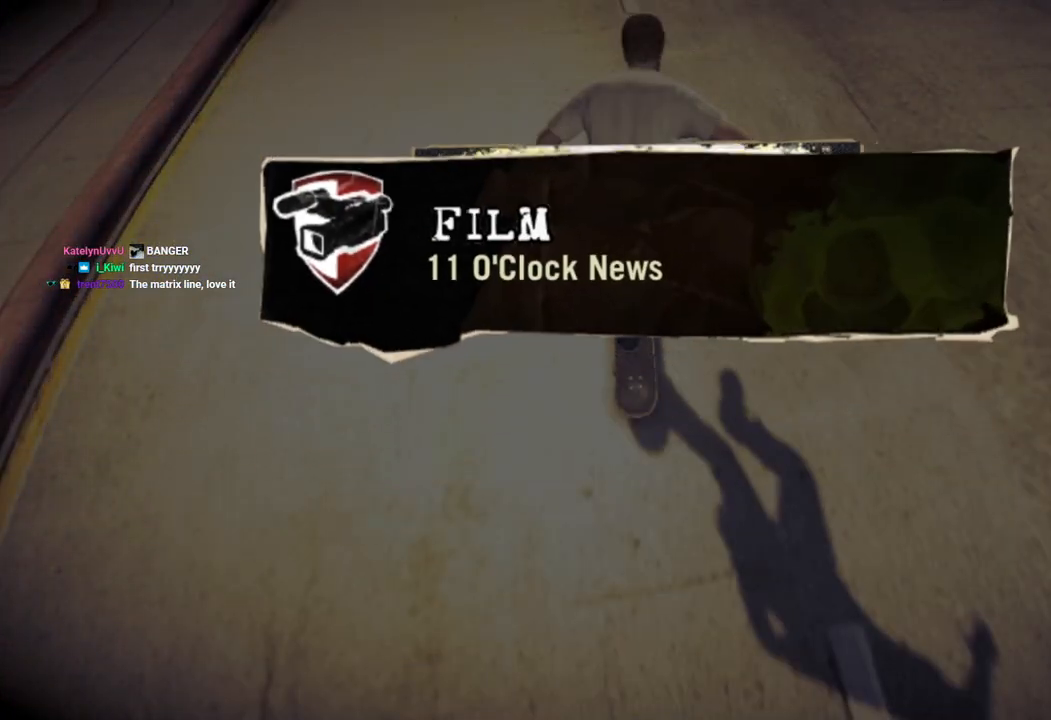
{"buttons": [], "left_stick": "center", "right_stick": "center", "events": []}
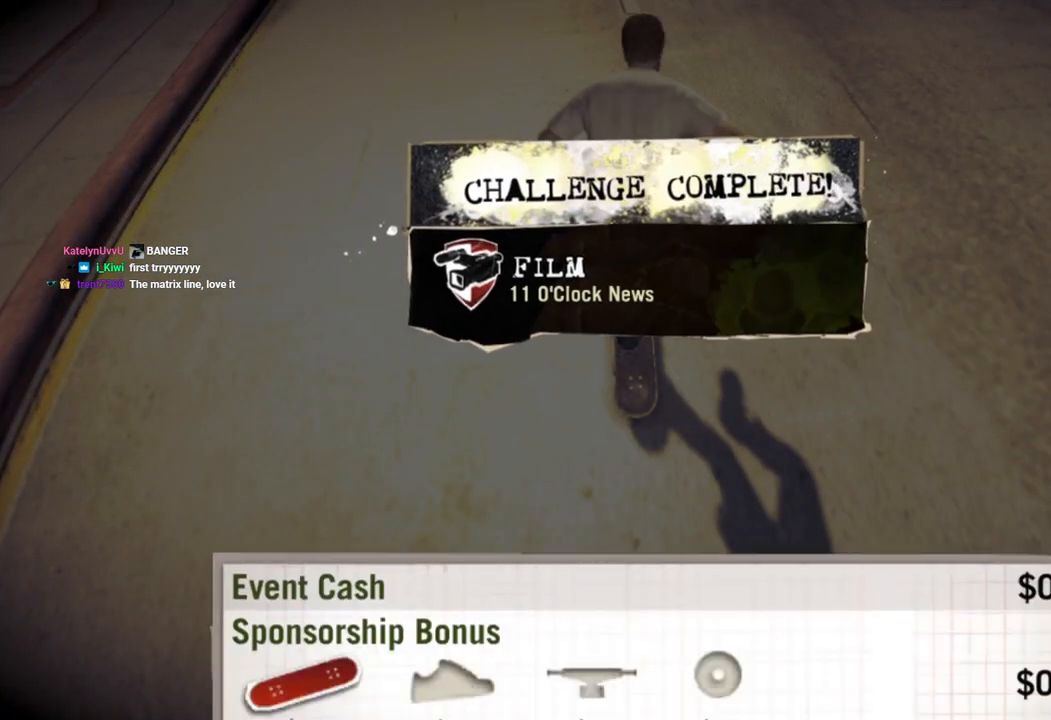
{"buttons": [], "left_stick": "center", "right_stick": "center", "events": []}
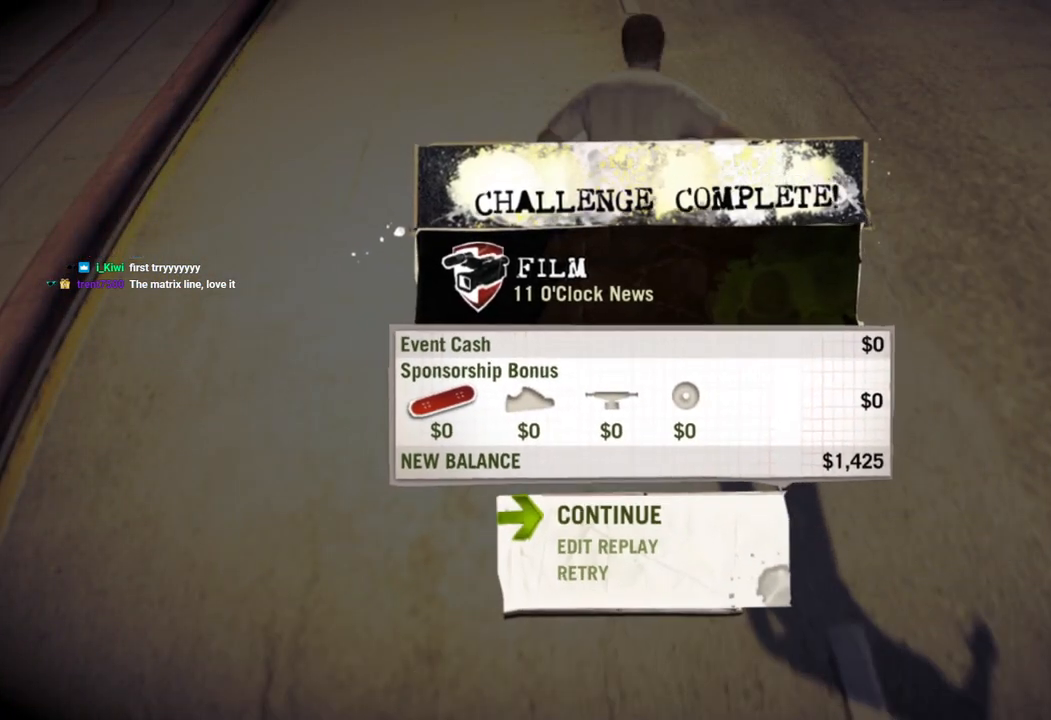
{"buttons": [], "left_stick": "center", "right_stick": "center", "events": []}
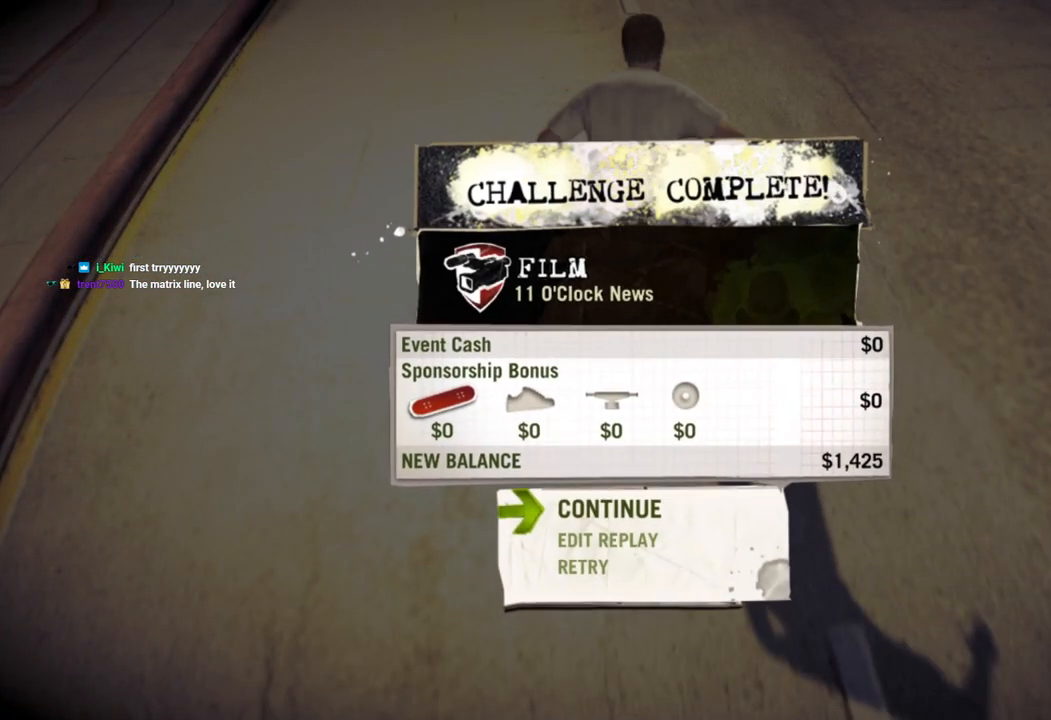
{"buttons": ["CROSS"], "left_stick": "center", "right_stick": "center", "events": [[433, "CROSS", "down"]]}
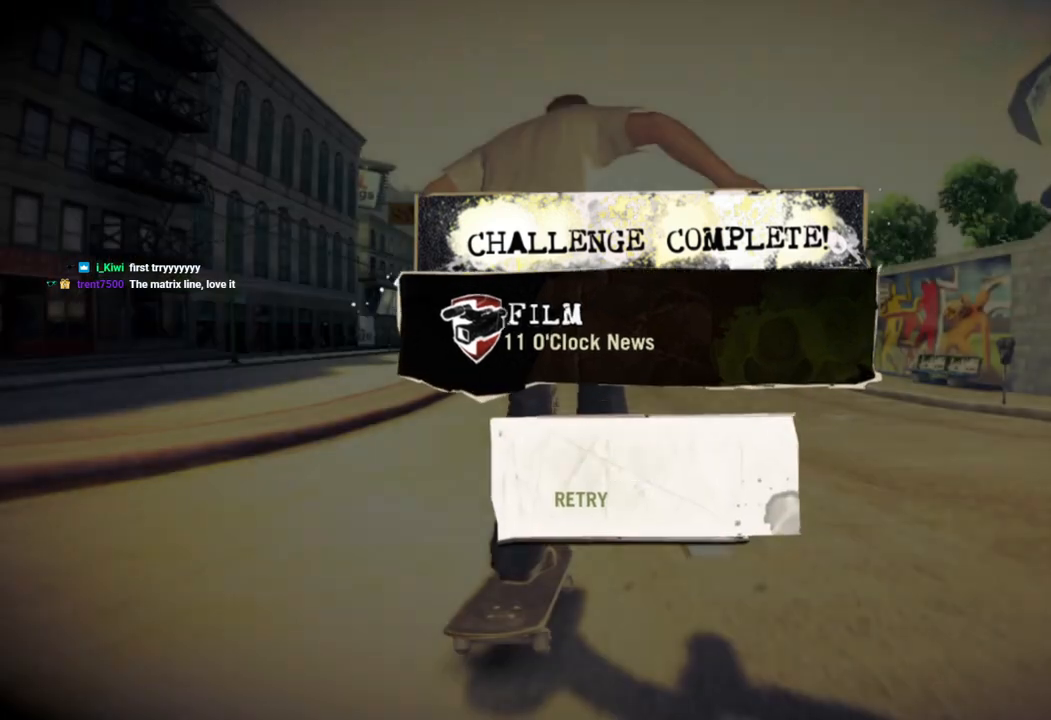
{"buttons": [], "left_stick": "center", "right_stick": "center", "events": [[67, "CROSS", "up"]]}
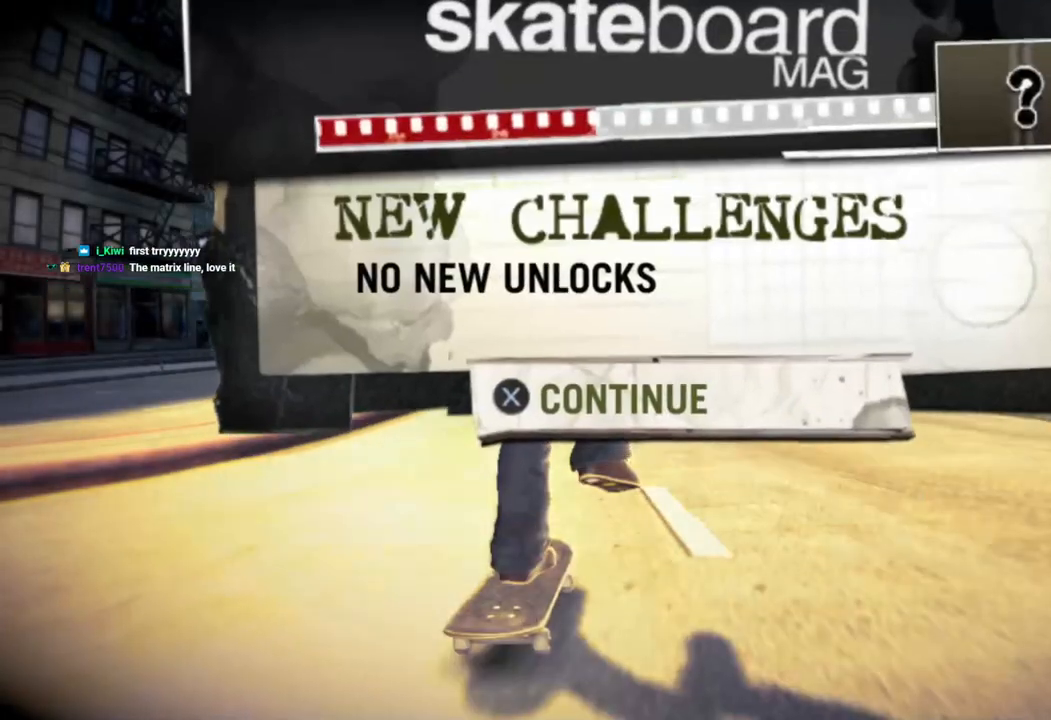
{"buttons": ["CROSS"], "left_stick": "center", "right_stick": "center", "events": [[483, "CROSS", "down"]]}
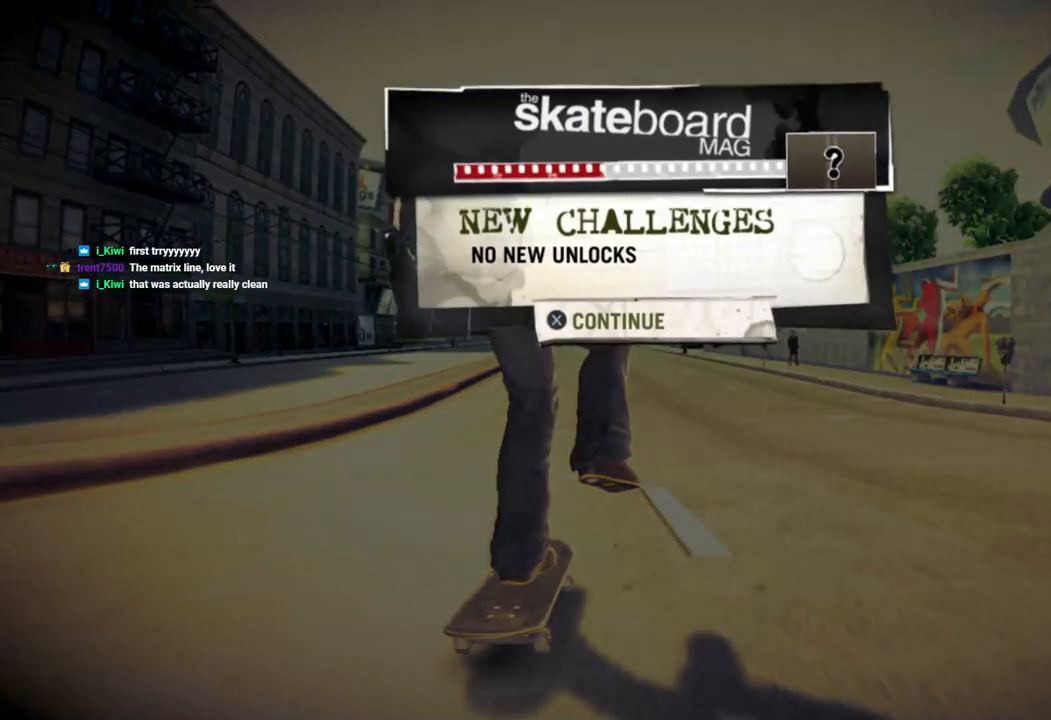
{"buttons": ["CROSS"], "left_stick": "center", "right_stick": "center", "events": [[133, "CROSS", "up"], [400, "CROSS", "down"]]}
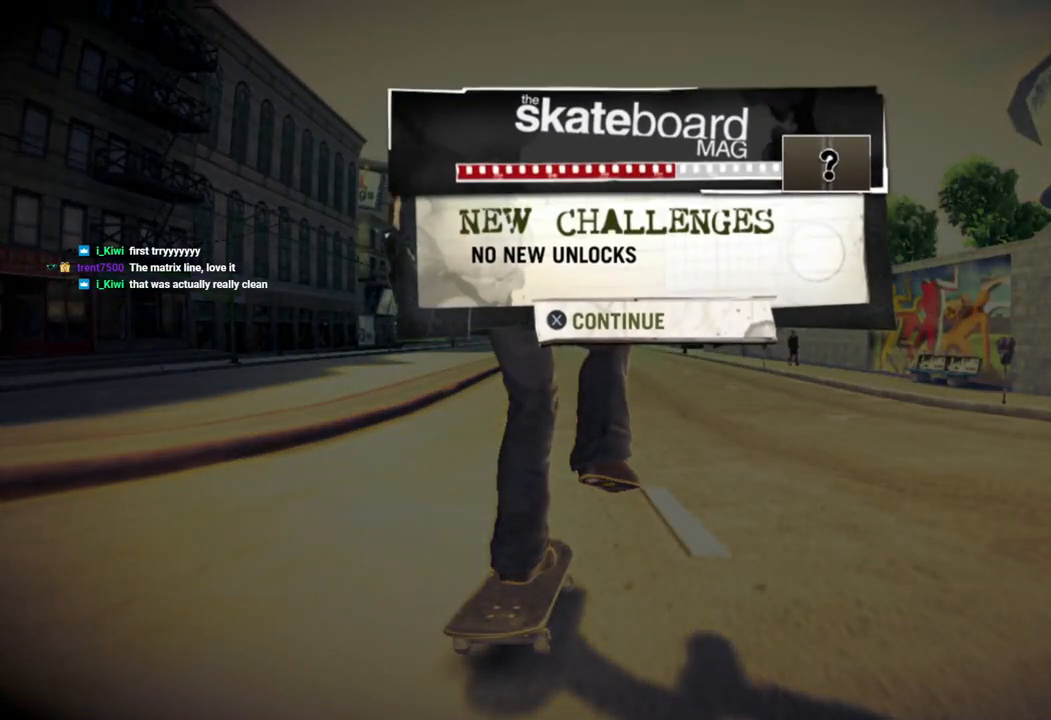
{"buttons": [], "left_stick": "center", "right_stick": "center", "events": [[67, "CROSS", "up"]]}
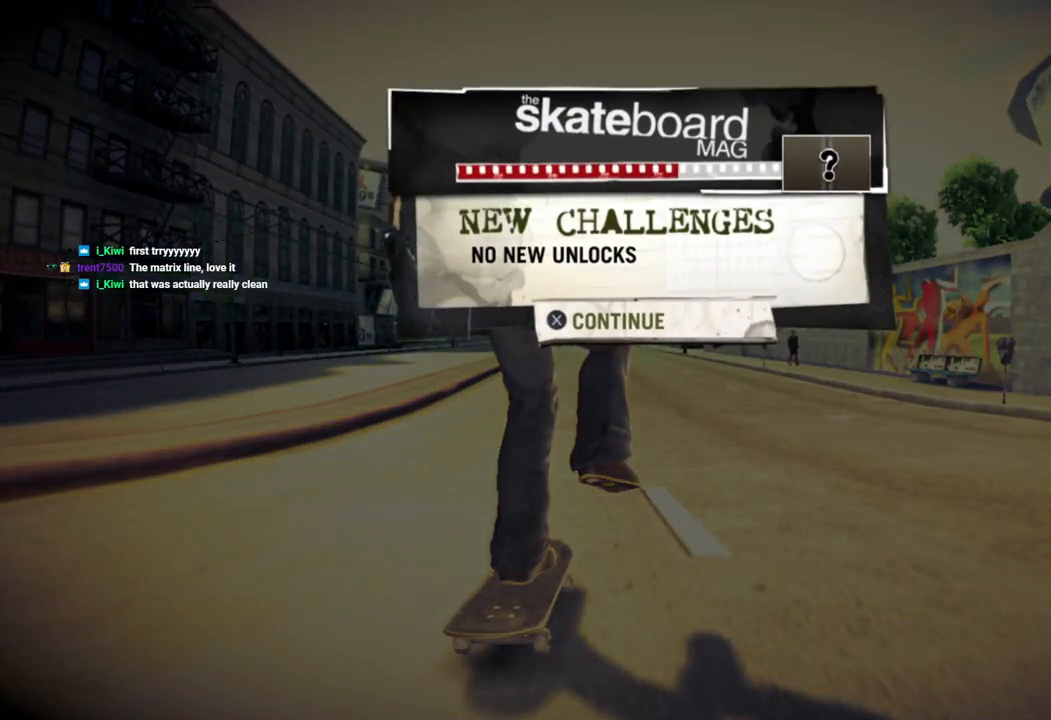
{"buttons": [], "left_stick": "center", "right_stick": "center", "events": []}
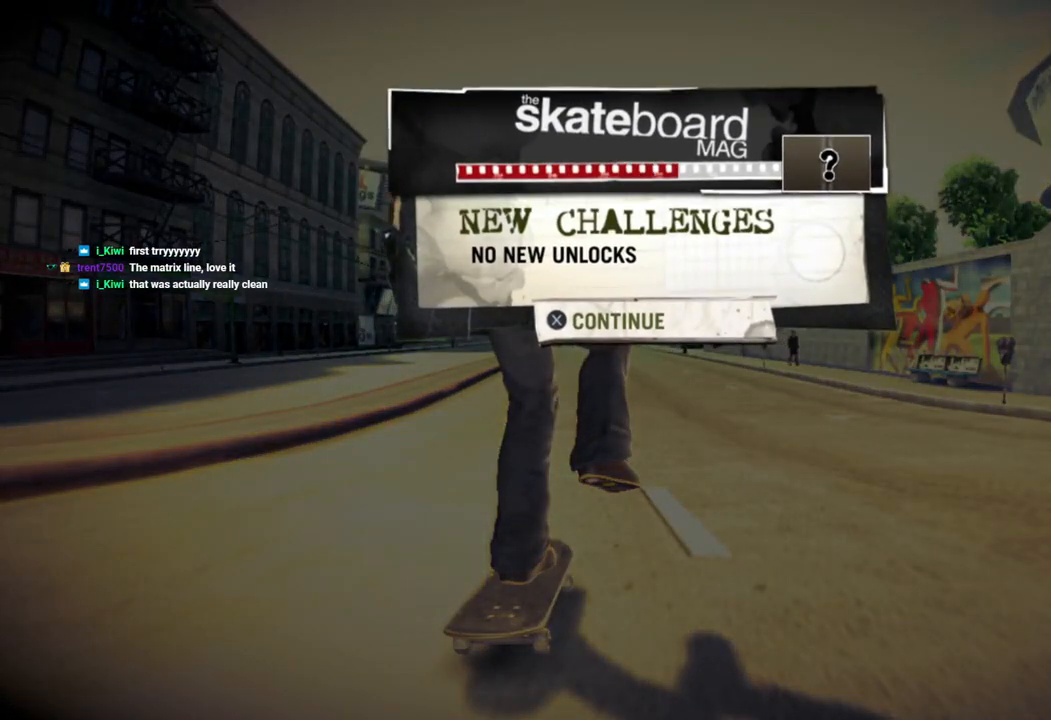
{"buttons": [], "left_stick": "center", "right_stick": "center", "events": []}
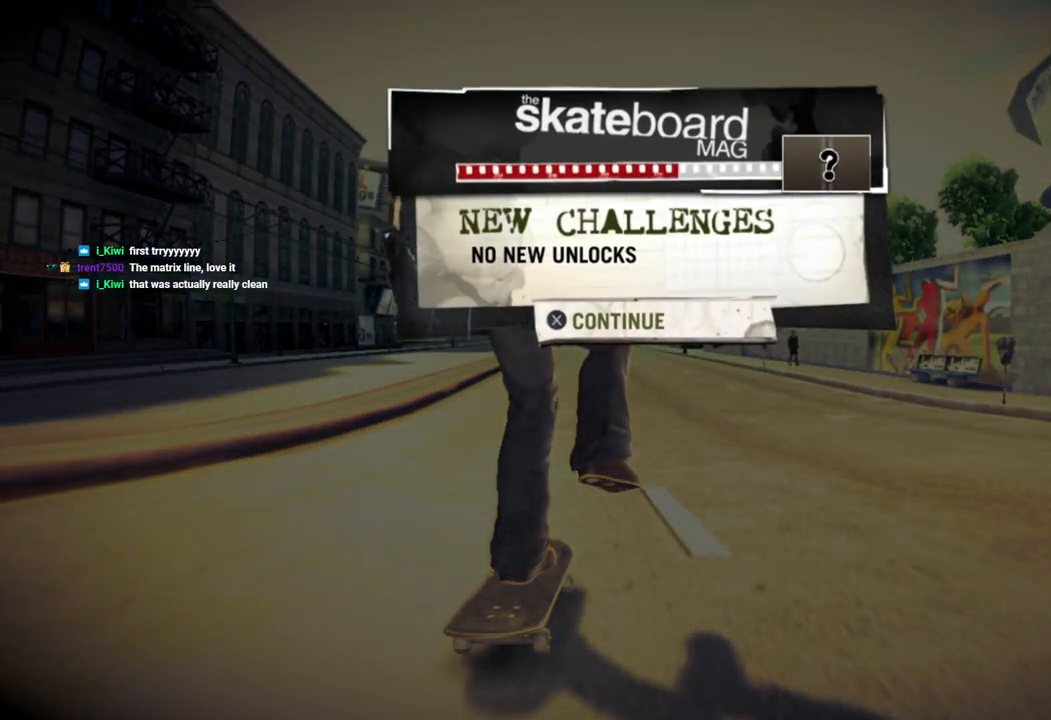
{"buttons": [], "left_stick": "center", "right_stick": "center", "events": [[267, "CROSS", "down"], [433, "CROSS", "up"]]}
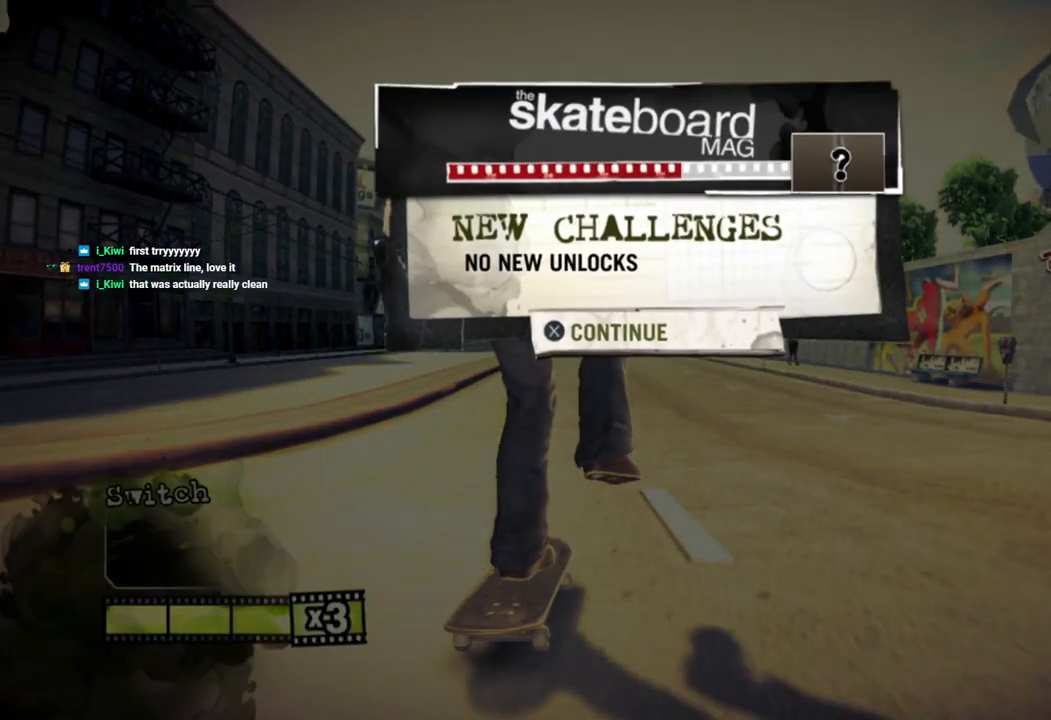
{"buttons": [], "left_stick": "center", "right_stick": "center", "events": []}
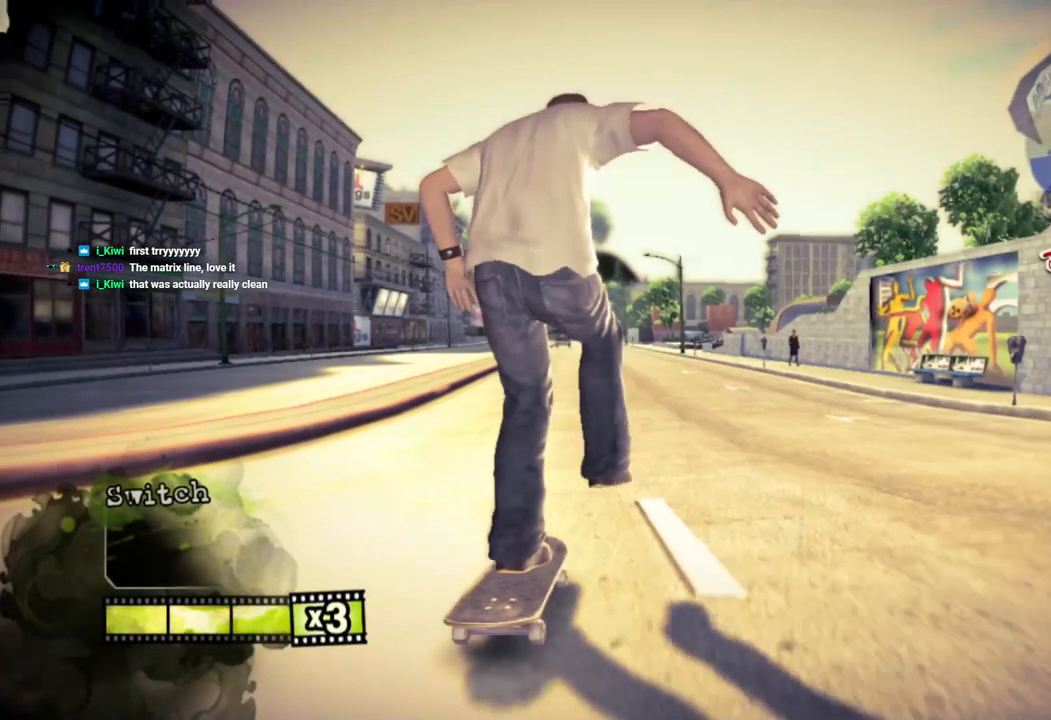
{"buttons": ["SQUARE"], "left_stick": "left", "right_stick": "center", "events": [[433, "left_stick", "left"], [467, "SQUARE", "down"]]}
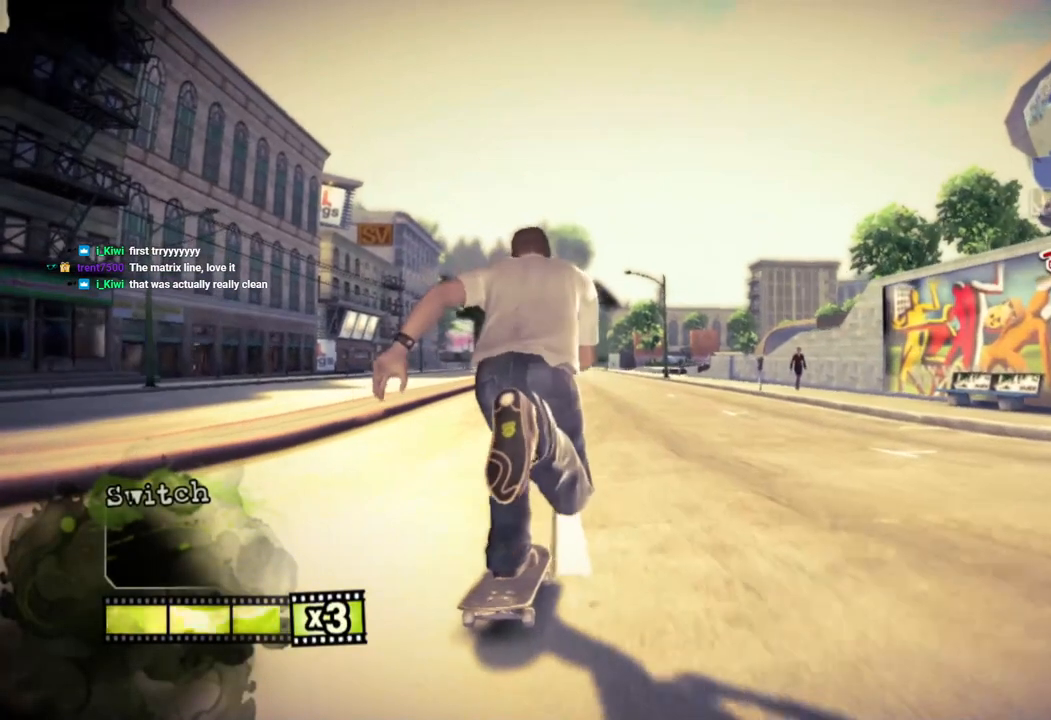
{"buttons": ["SQUARE"], "left_stick": "center", "right_stick": "center", "events": [[117, "left_stick", "center"]]}
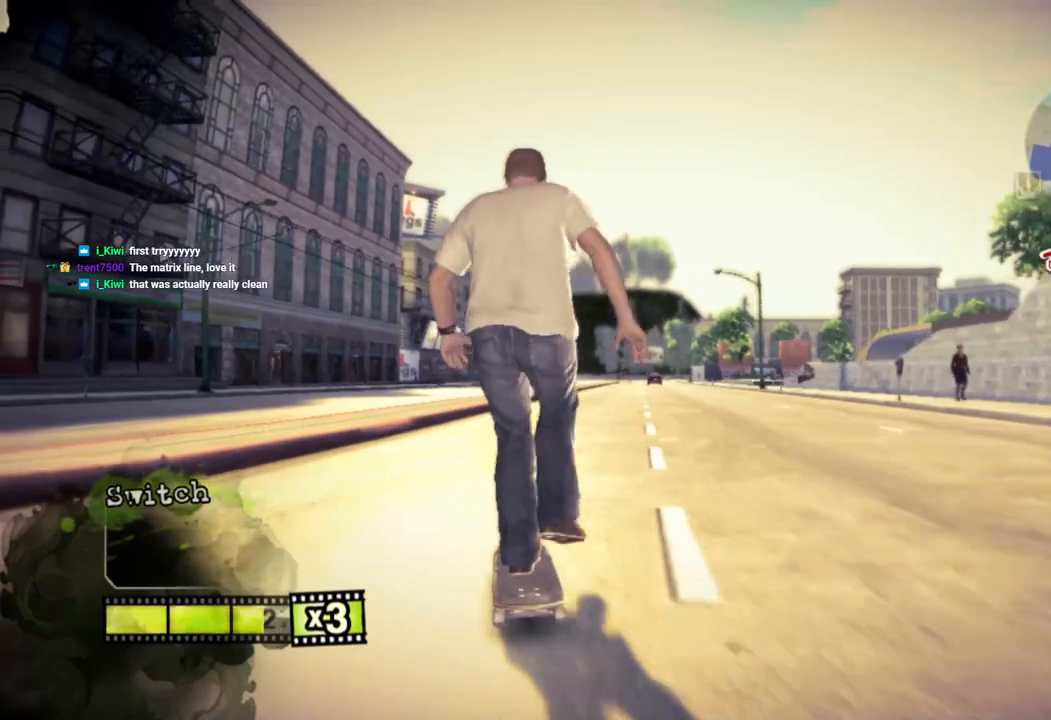
{"buttons": [], "left_stick": "right", "right_stick": "center", "events": [[17, "SQUARE", "up"], [317, "left_stick", "right"]]}
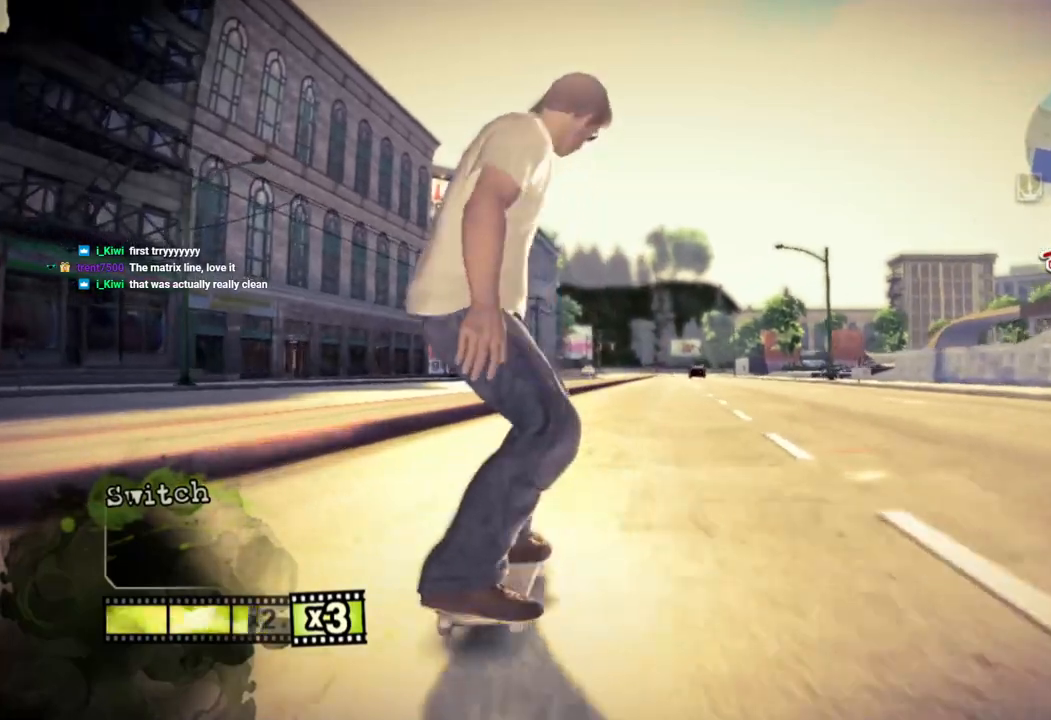
{"buttons": [], "left_stick": "center", "right_stick": "center", "events": [[33, "left_stick", "center"], [167, "R1", "down"], [267, "R1", "up"]]}
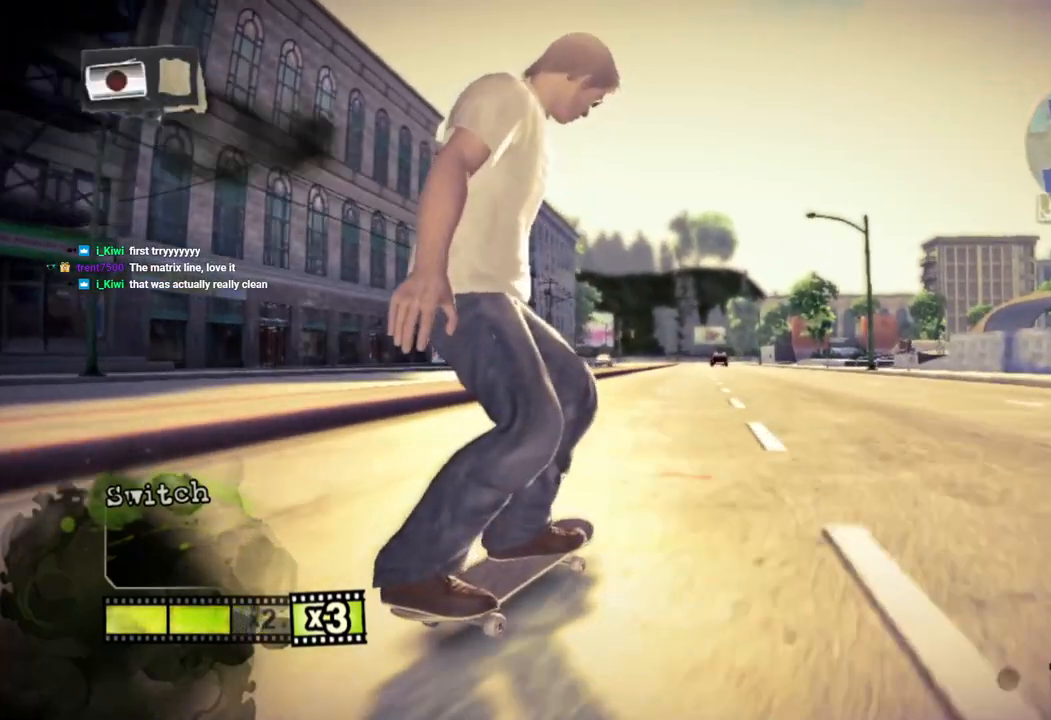
{"buttons": [], "left_stick": "center", "right_stick": "center", "events": []}
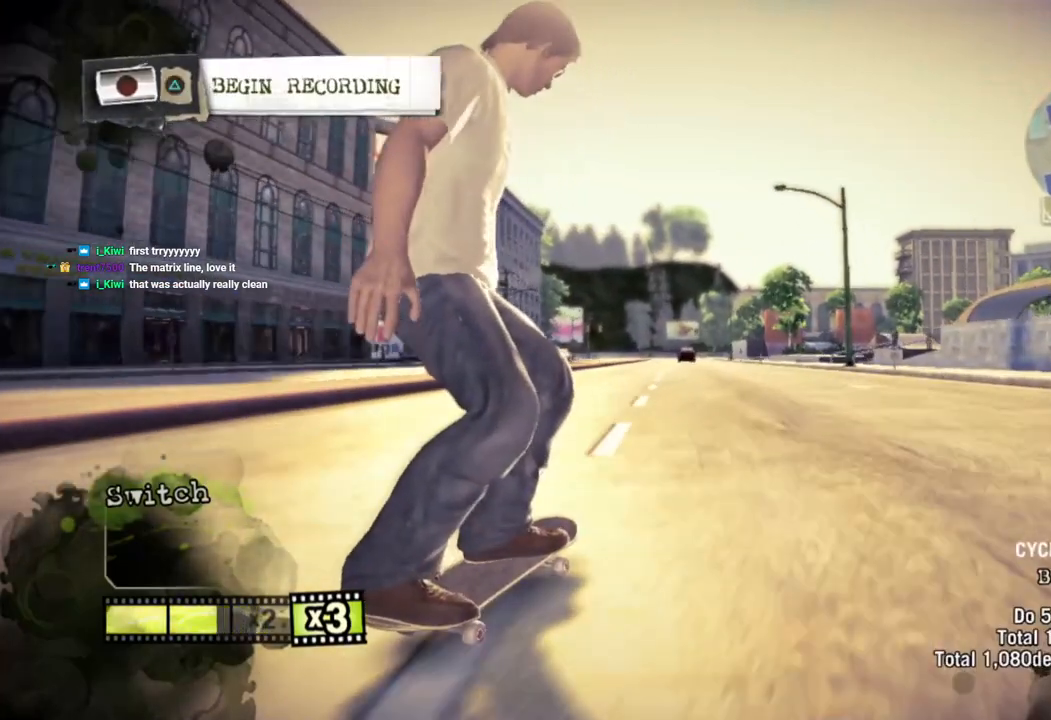
{"buttons": [], "left_stick": "down-left", "right_stick": "center", "events": [[17, "left_stick", "down-left"]]}
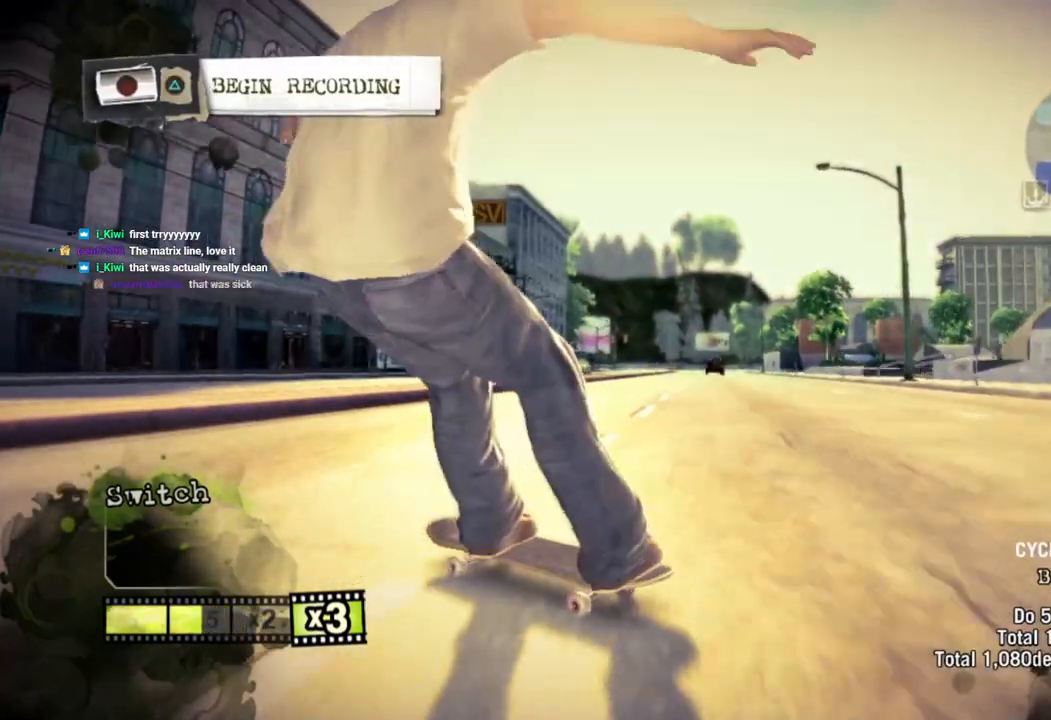
{"buttons": [], "left_stick": "down-left", "right_stick": "center", "events": [[17, "left_stick", "left"], [417, "left_stick", "down-left"]]}
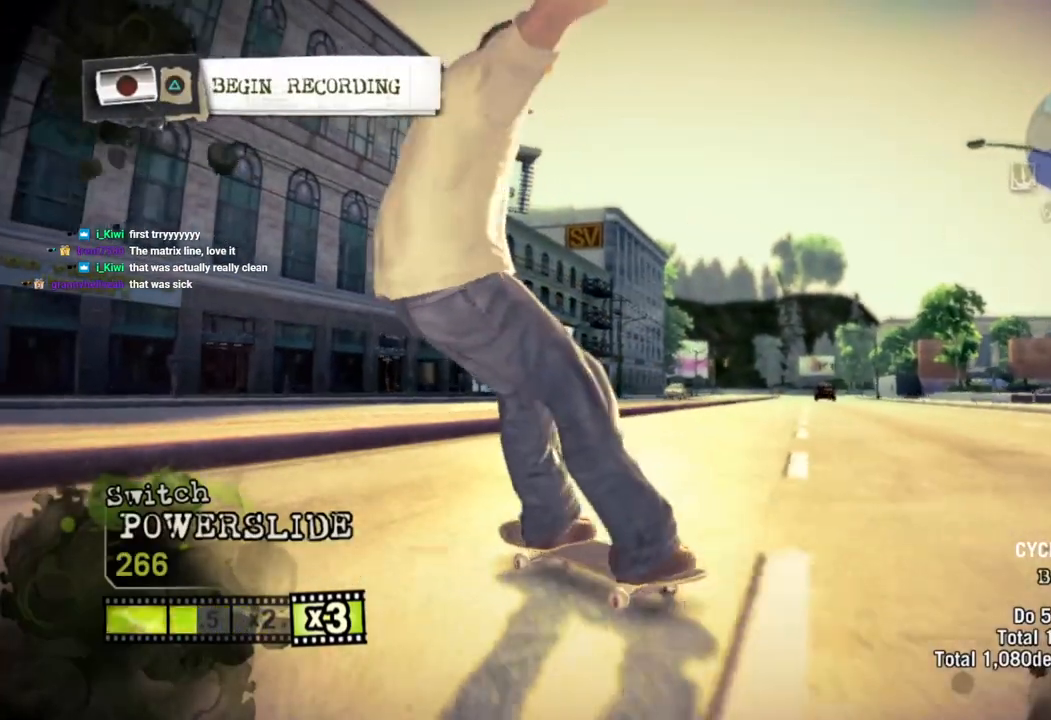
{"buttons": [], "left_stick": "down-left", "right_stick": "center", "events": []}
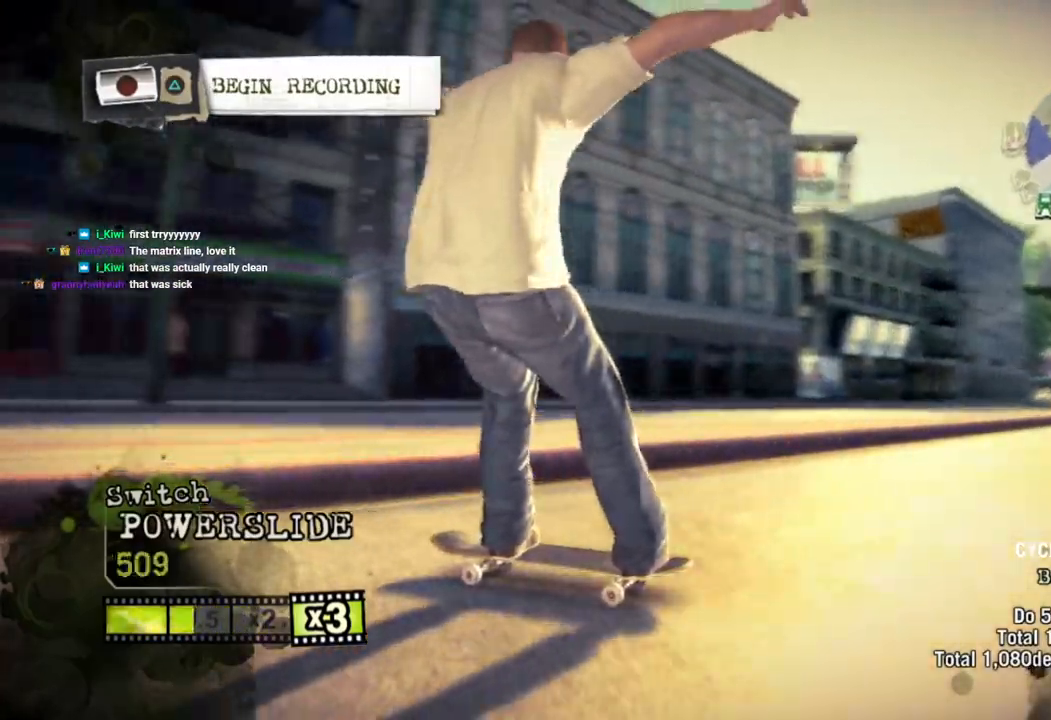
{"buttons": [], "left_stick": "left", "right_stick": "center", "events": [[267, "left_stick", "left"]]}
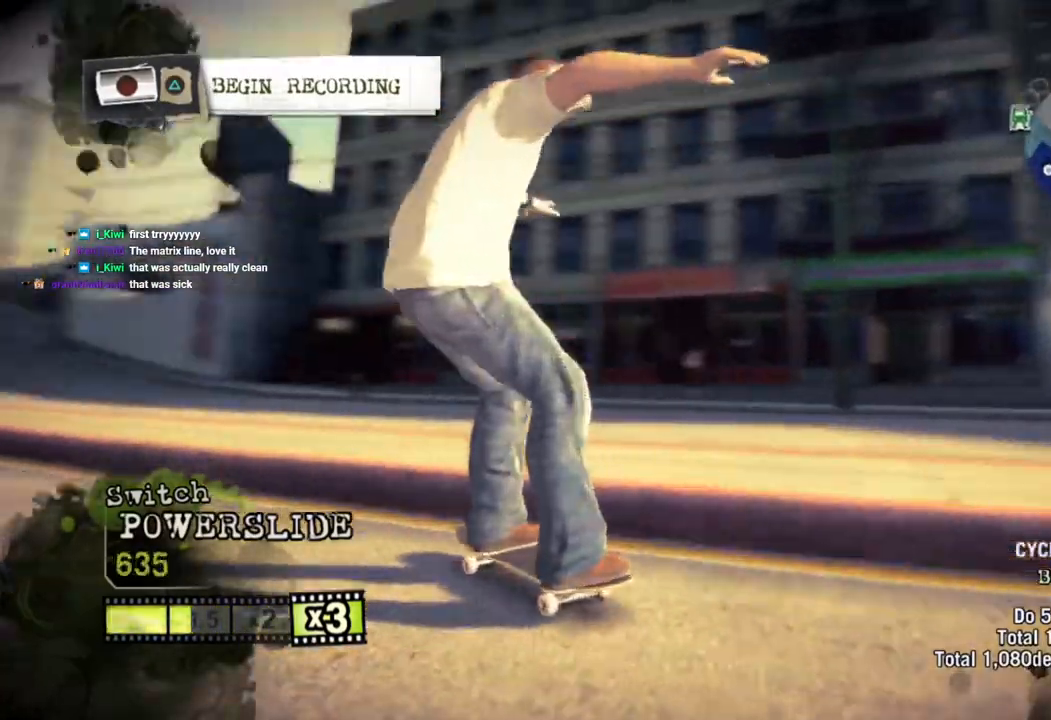
{"buttons": ["CROSS"], "left_stick": "left", "right_stick": "center", "events": [[333, "CROSS", "down"]]}